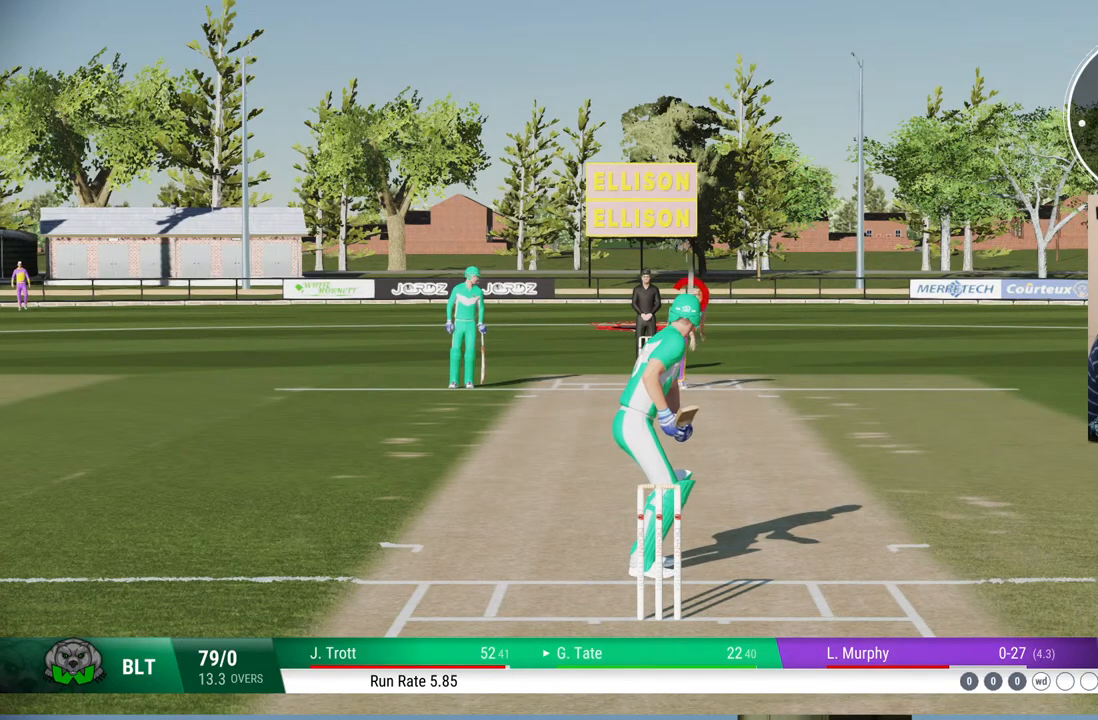
Gameplay with a controller (PlayStation layout); each line is a JSON object with the inputs held at the frame after it. "events" lists button and stick changes between this image and that frame as [ms after this image, input, new state], when the widget could be followed in between. Not read: L1 L2 L3 R1 R2 R3.
{"buttons": [], "left_stick": "down", "right_stick": "center", "events": [[150, "left_stick", "down"], [150, "right_stick", "down-left"], [283, "right_stick", "center"]]}
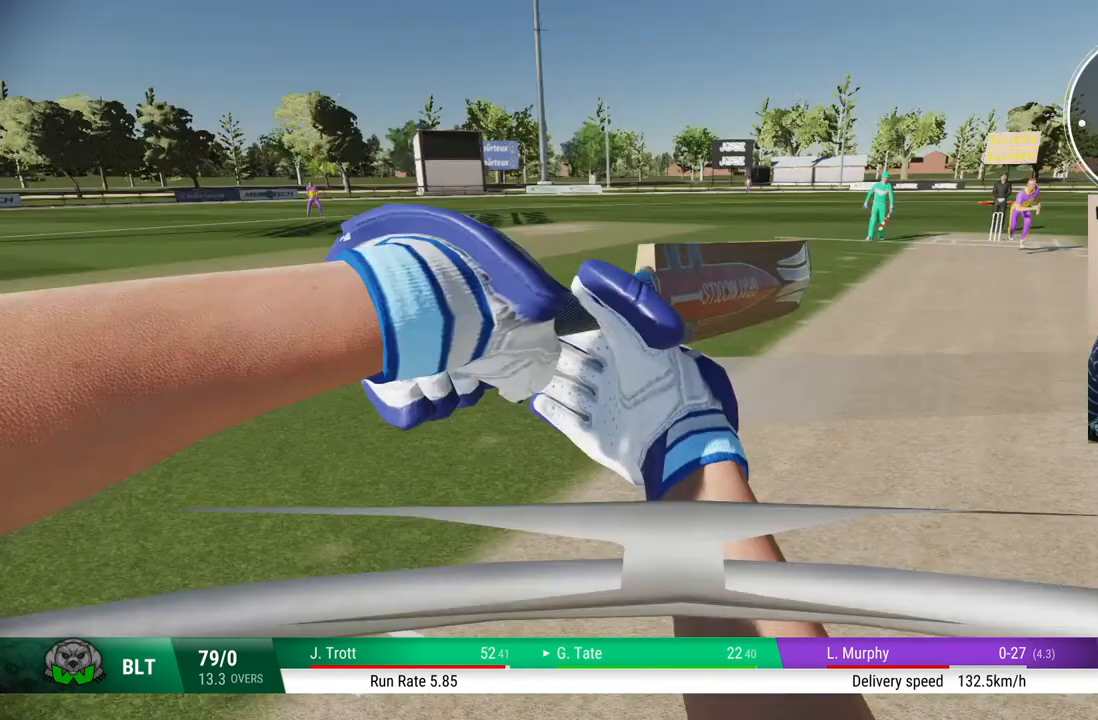
{"buttons": [], "left_stick": "down", "right_stick": "center", "events": []}
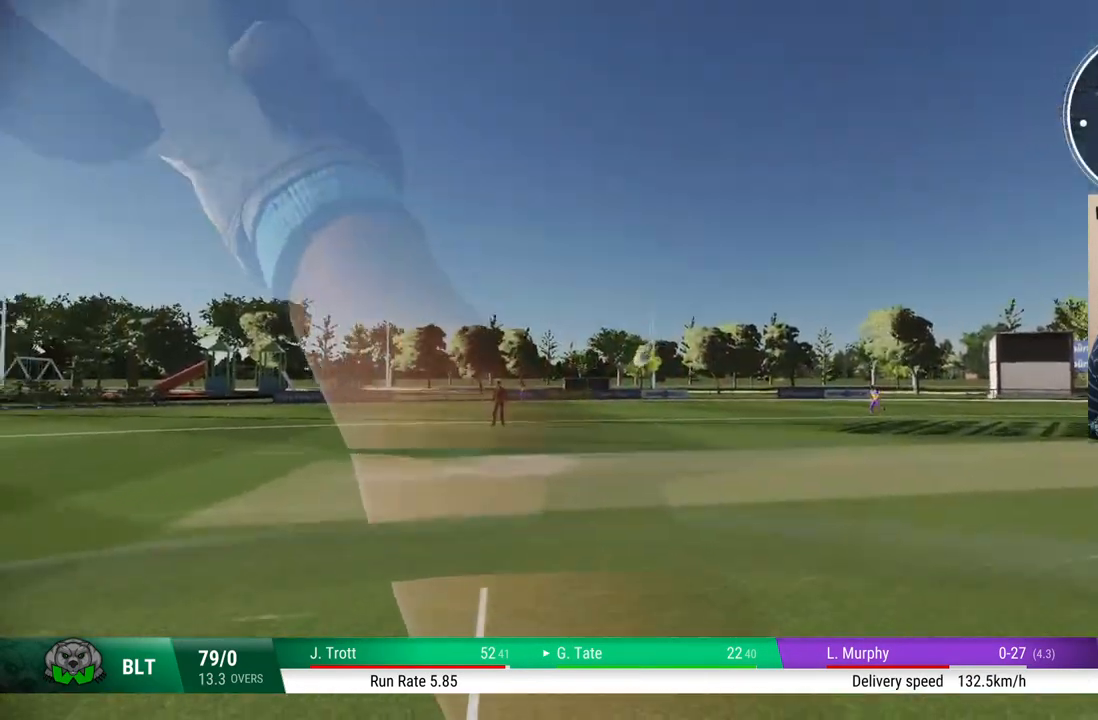
{"buttons": [], "left_stick": "down", "right_stick": "center", "events": [[167, "CIRCLE", "down"], [400, "CIRCLE", "up"]]}
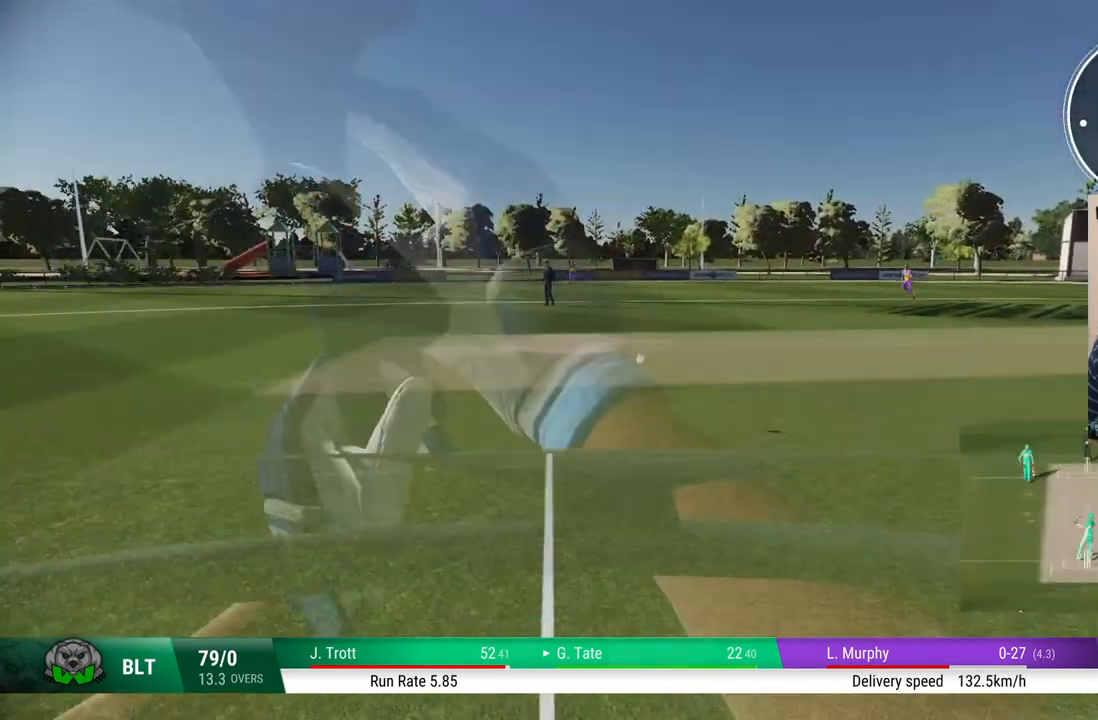
{"buttons": [], "left_stick": "down", "right_stick": "center", "events": []}
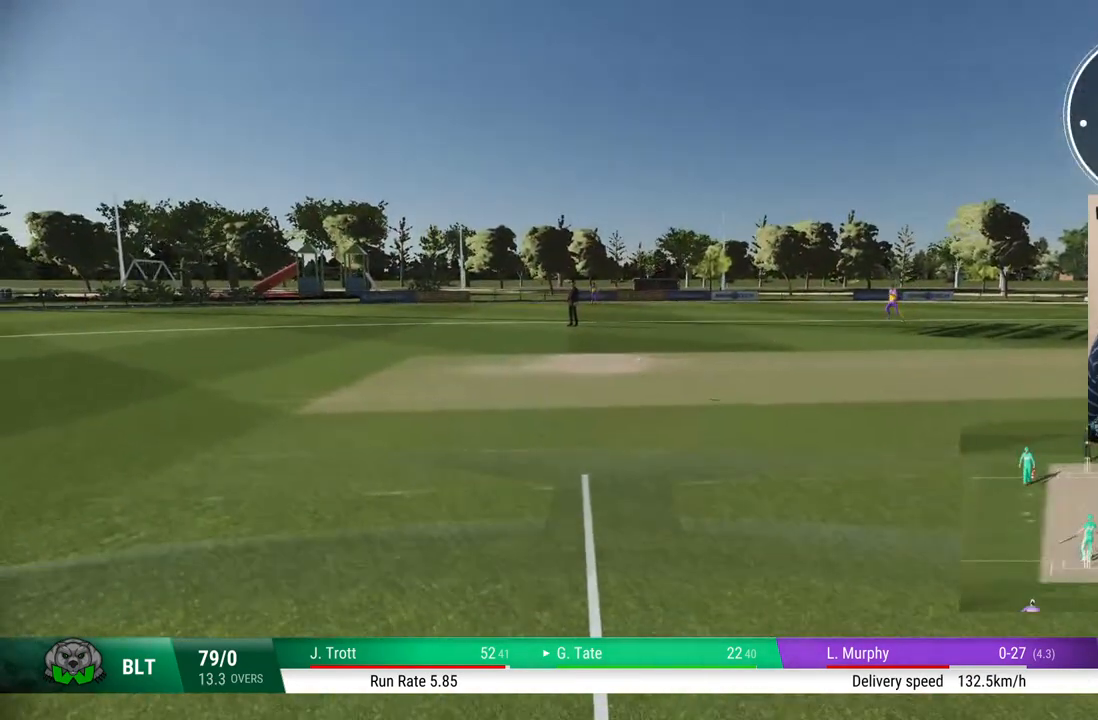
{"buttons": [], "left_stick": "center", "right_stick": "center", "events": [[500, "left_stick", "center"]]}